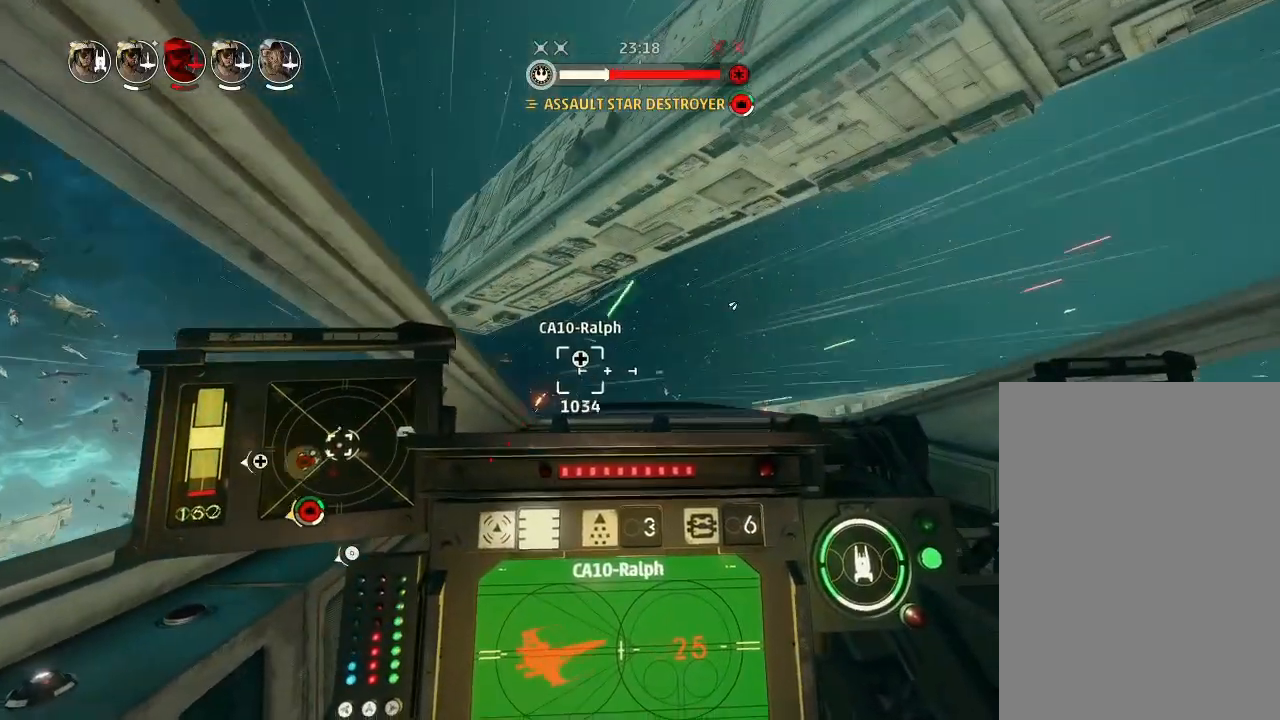
Gameplay with keyboard and mouse; each line is a JSON object with the keys held at the frame after it. "events" lists presses ("down") and releases ("up") of "acknowledge", "ai", "boost", "chaff", "drift", "engines", "escape", "leftaux", "objective", "pingtarget", "regroup", "rightaux", "shields", "shields2", "squad", "tab", "targetattacker", "telesystem", "weapons", "weapons2" and "weapons3" between this image and that frame as [ms after this image, input, new state], when the widget could be followed in between. No other keys are recorded. "mouse_move" is the direction in which the mouse moves at that frame (one of eight, or "still"), when it could be read. Mouse buttons are not recorded. Key names are as the overlay labels them; some are game actions (e.g. jump) rather than physical keys.
{"keys": ["drift"], "mouse_move": "up", "events": []}
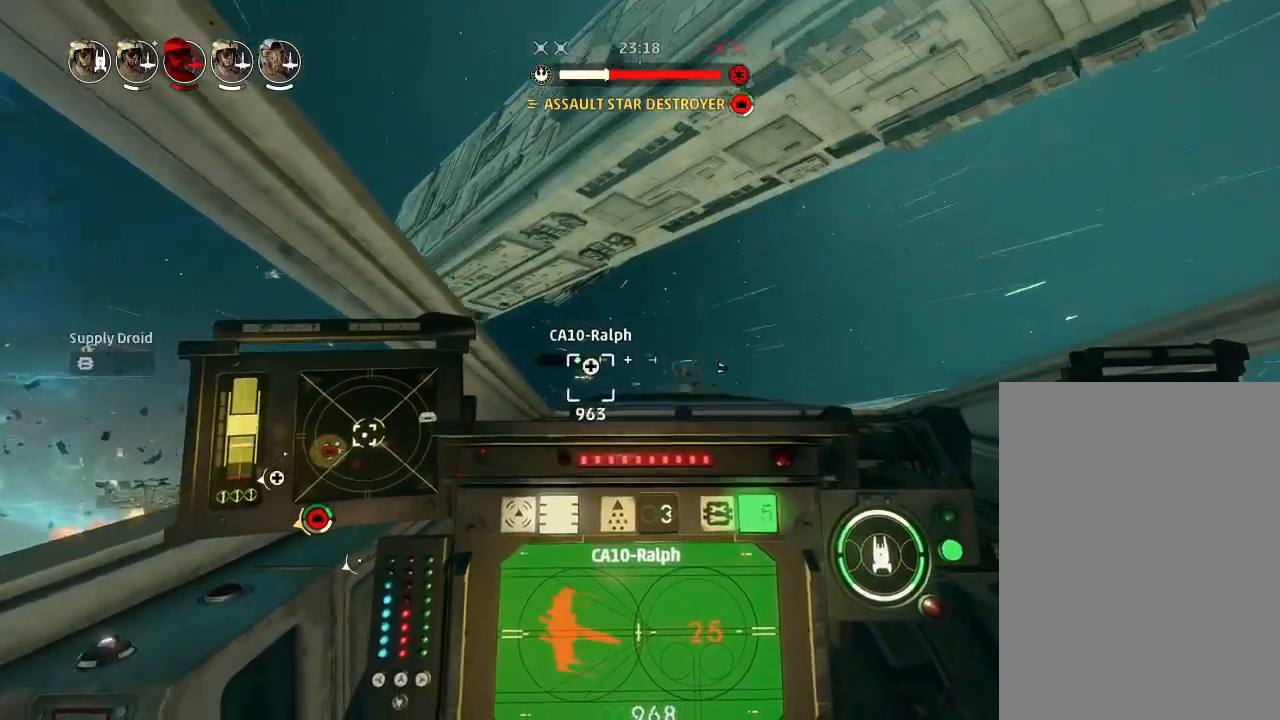
{"keys": ["drift"], "mouse_move": "still", "events": []}
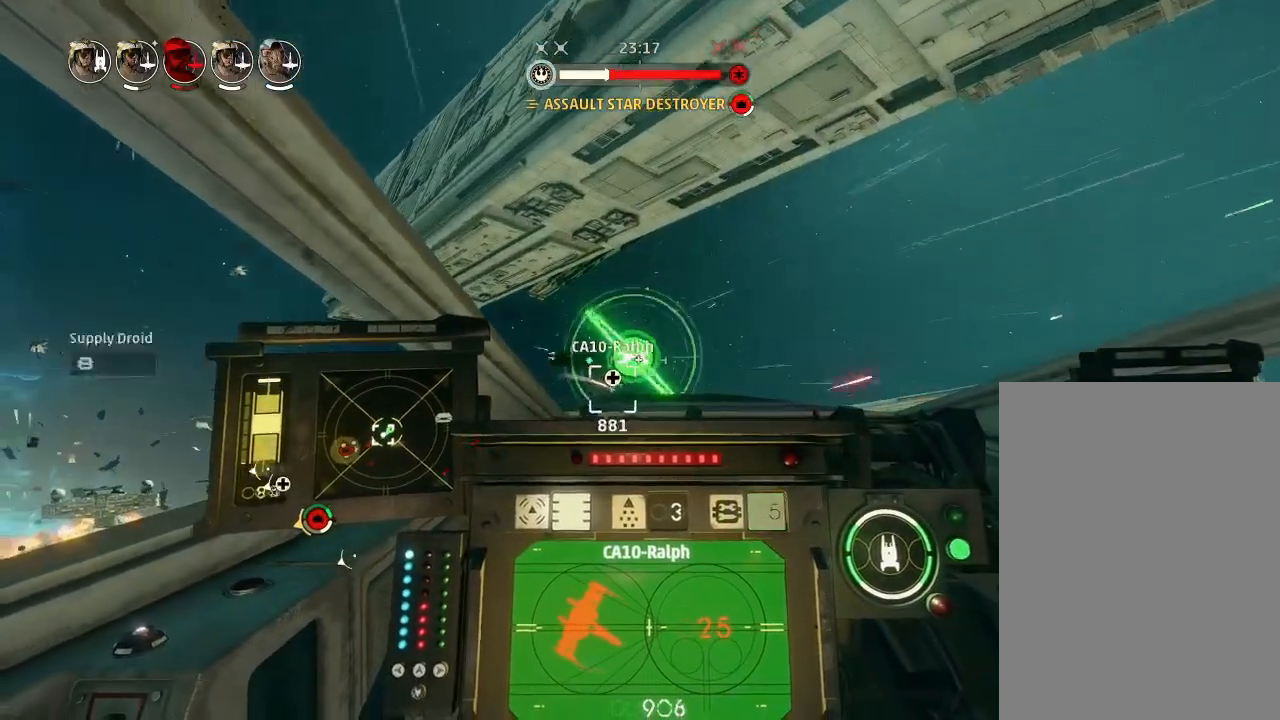
{"keys": ["drift"], "mouse_move": "still", "events": []}
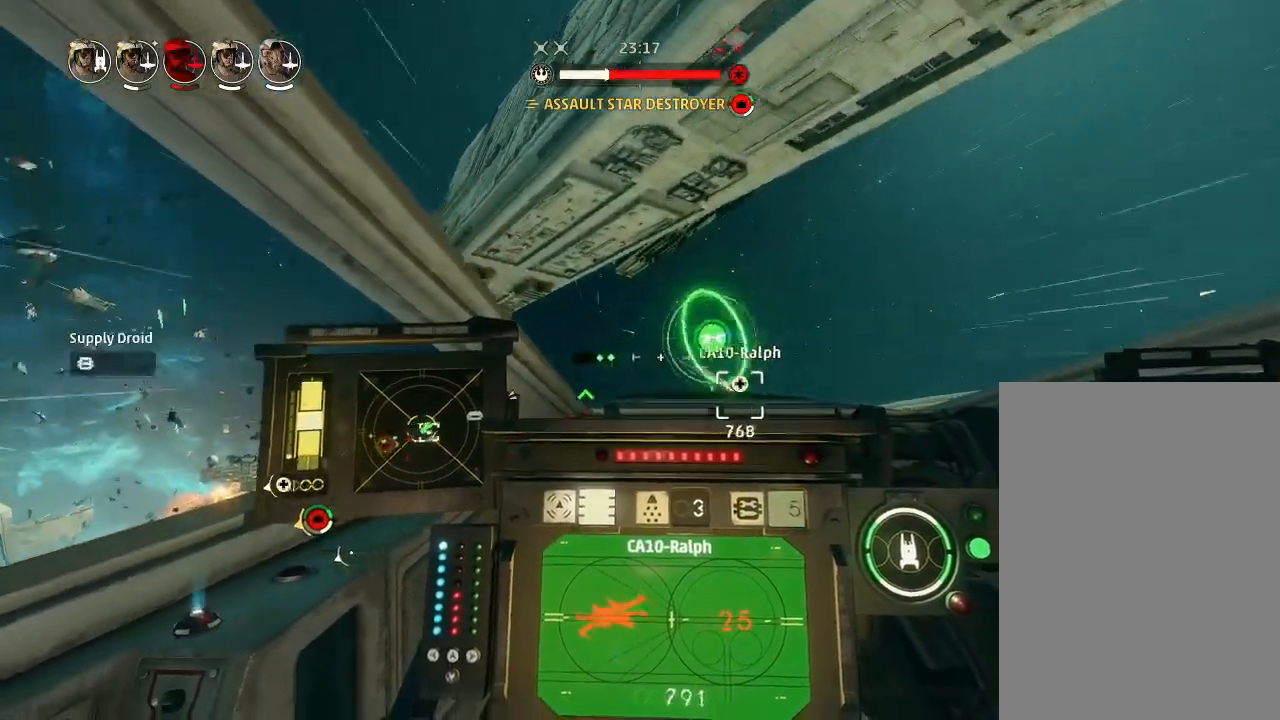
{"keys": [], "mouse_move": "still", "events": [[433, "drift", "up"]]}
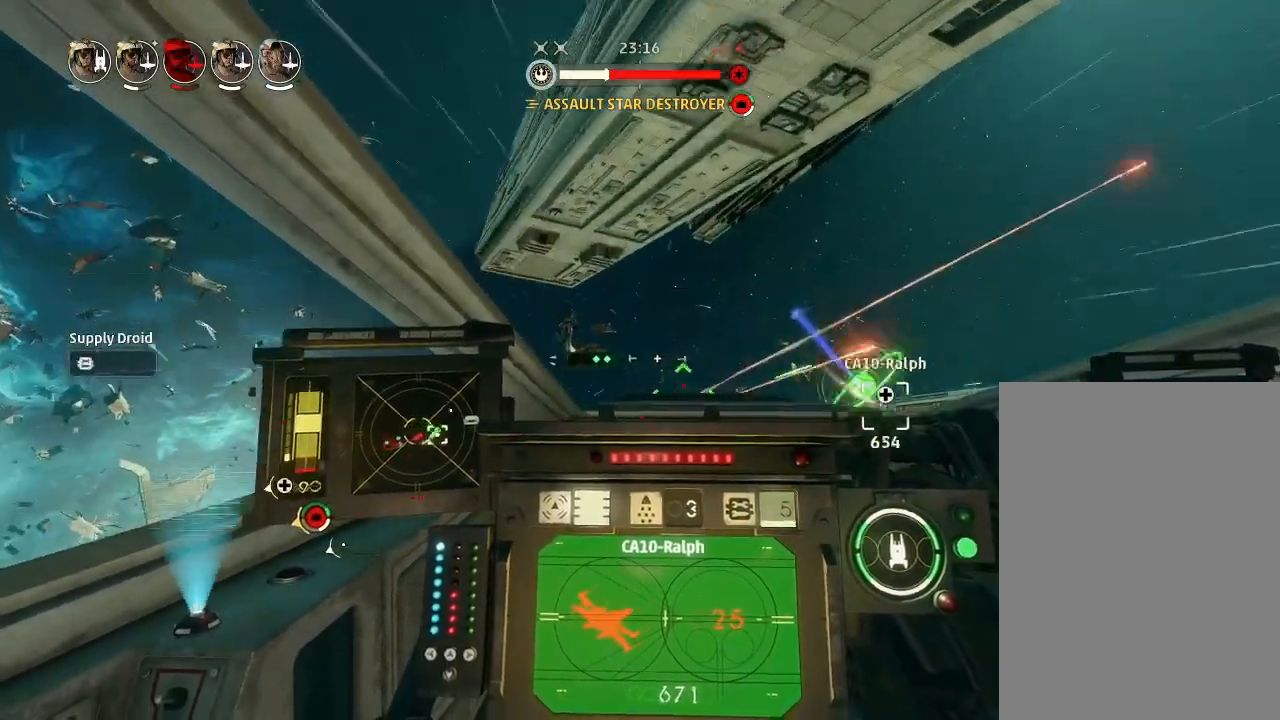
{"keys": [], "mouse_move": "still", "events": [[33, "weapons2", "down"], [66, "boost", "down"], [100, "shields2", "down"], [166, "drift", "down"], [200, "weapons2", "up"], [266, "shields2", "up"], [300, "boost", "up"], [433, "drift", "up"]]}
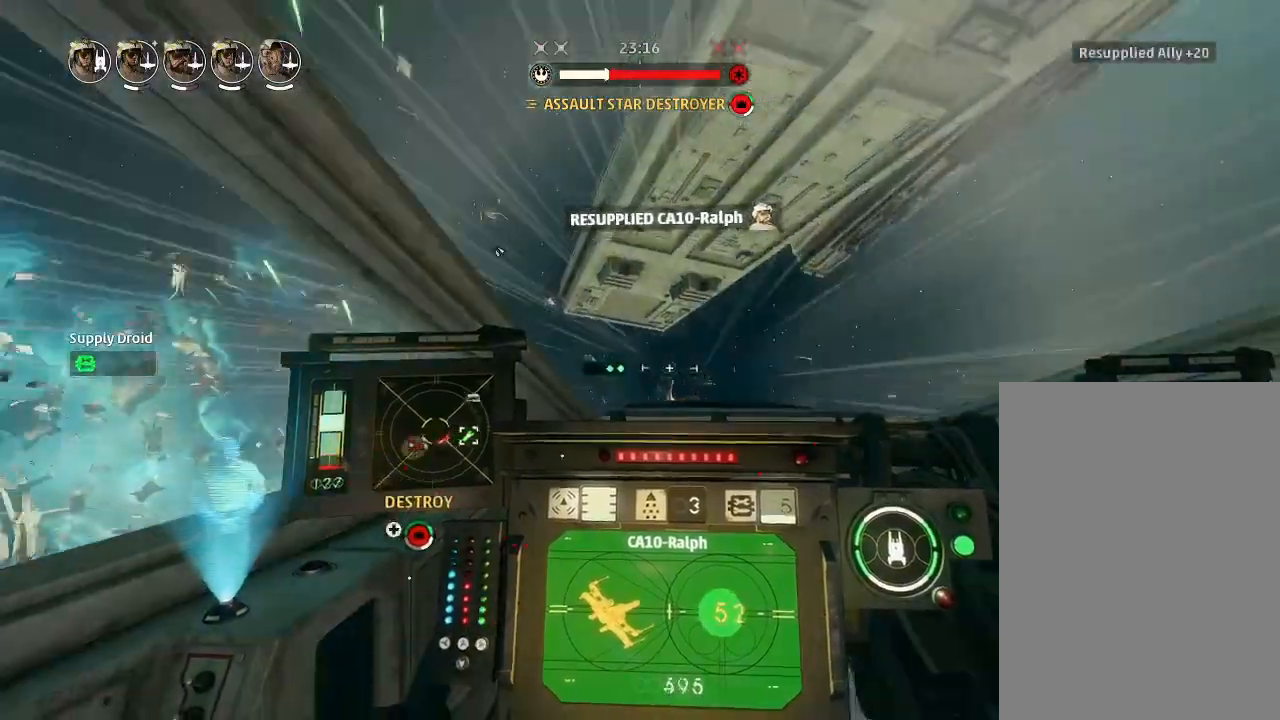
{"keys": ["drift"], "mouse_move": "still", "events": [[166, "drift", "down"], [233, "weapons", "down"], [300, "engines", "down"], [300, "weapons", "up"], [400, "engines", "up"]]}
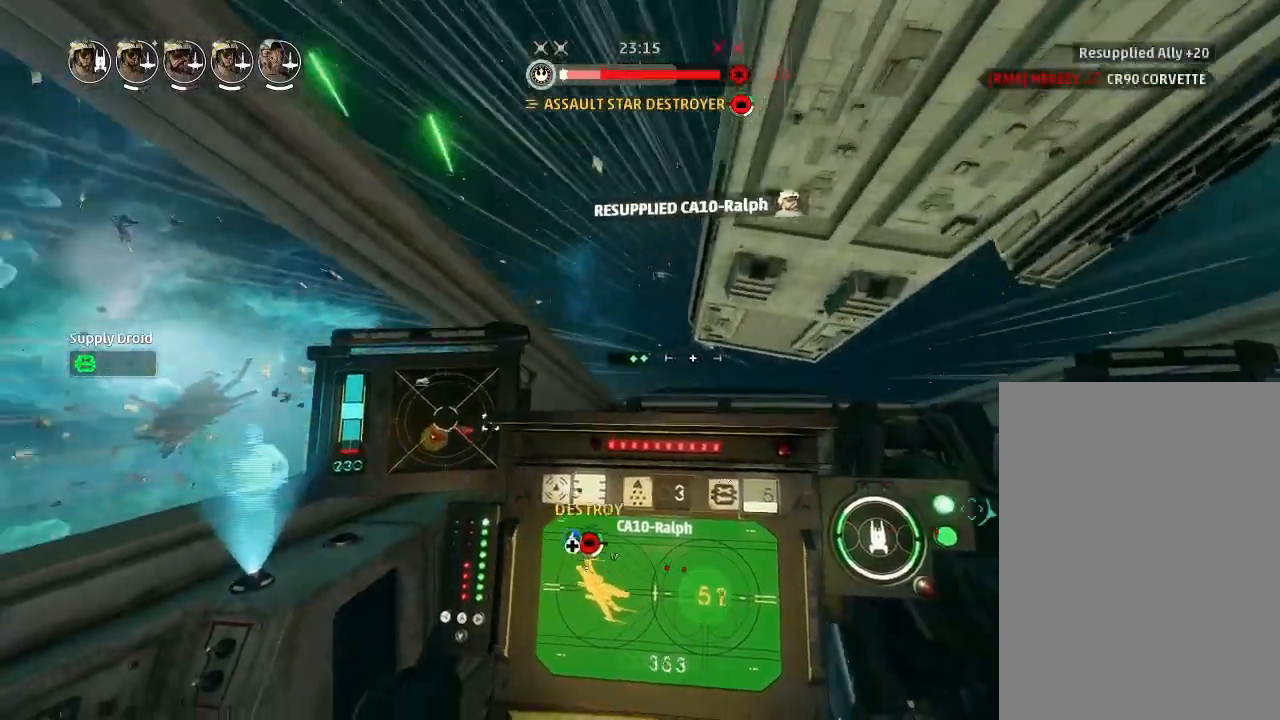
{"keys": ["drift"], "mouse_move": "still", "events": []}
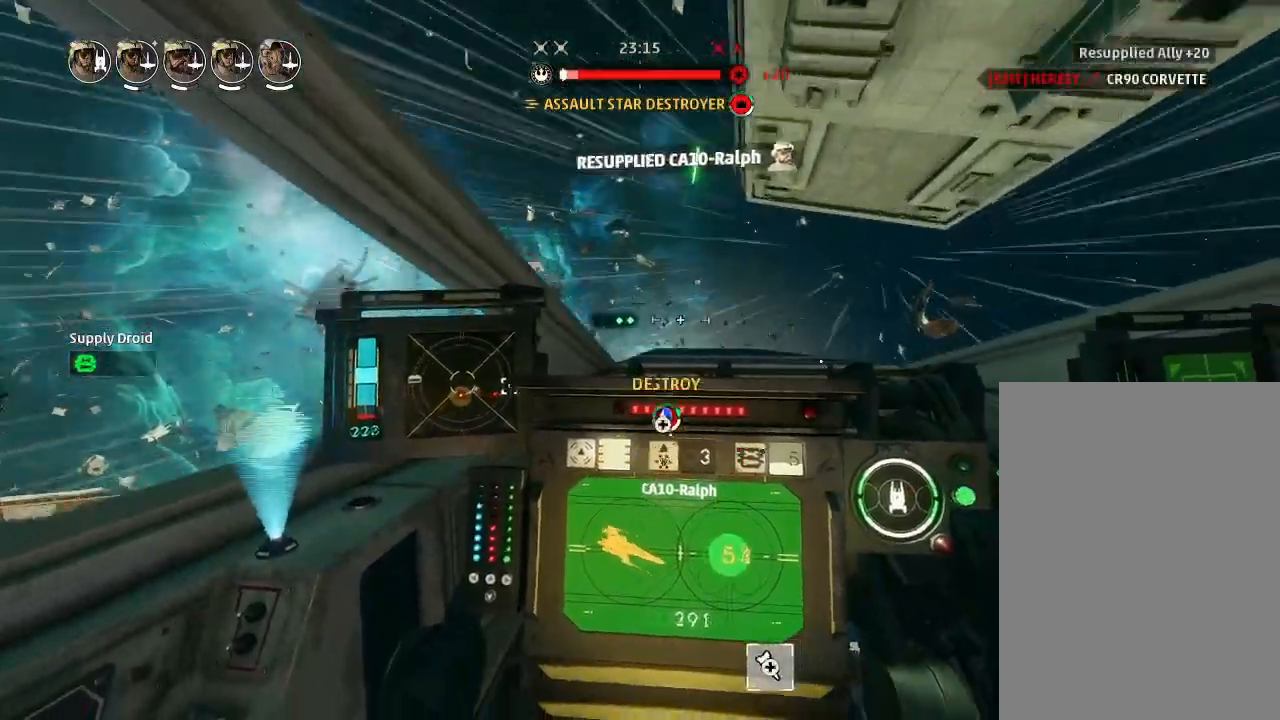
{"keys": [], "mouse_move": "still", "events": [[466, "drift", "up"]]}
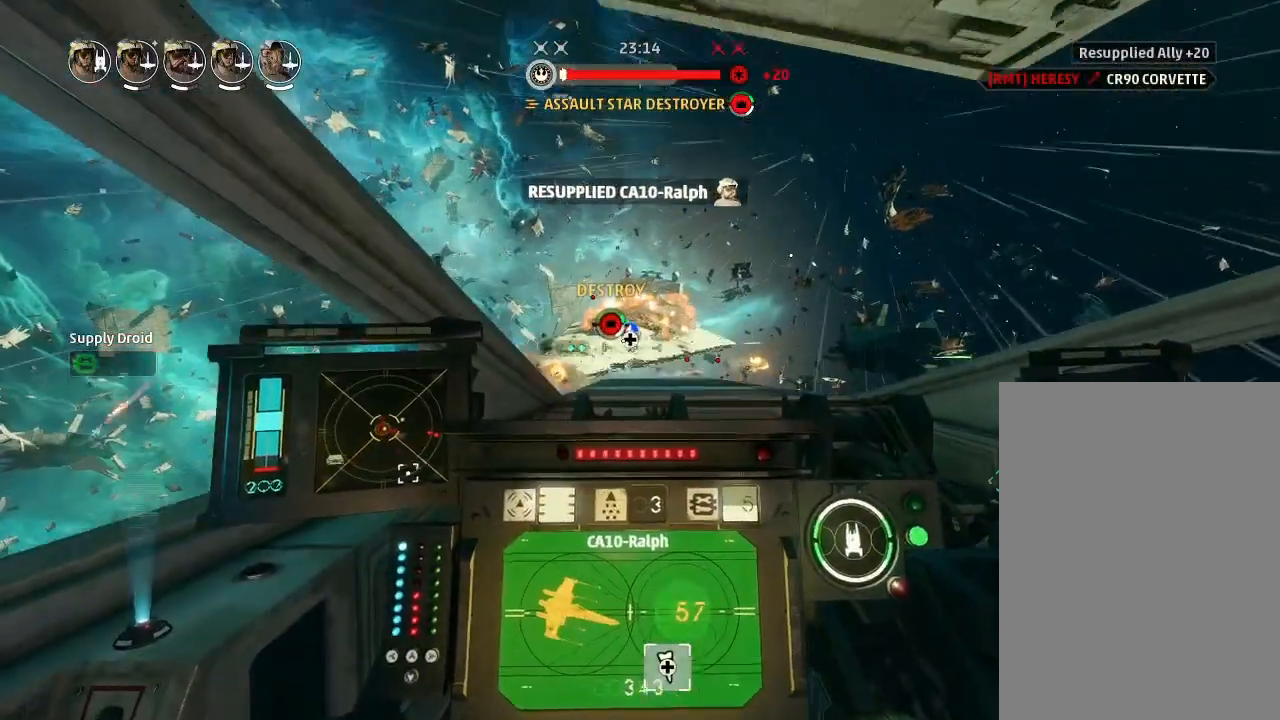
{"keys": ["drift", "weapons"], "mouse_move": "still", "events": [[66, "weapons2", "down"], [100, "boost", "down"], [166, "shields2", "down"], [233, "weapons2", "up"], [266, "drift", "down"], [300, "boost", "up"], [300, "shields2", "up"], [466, "weapons", "down"]]}
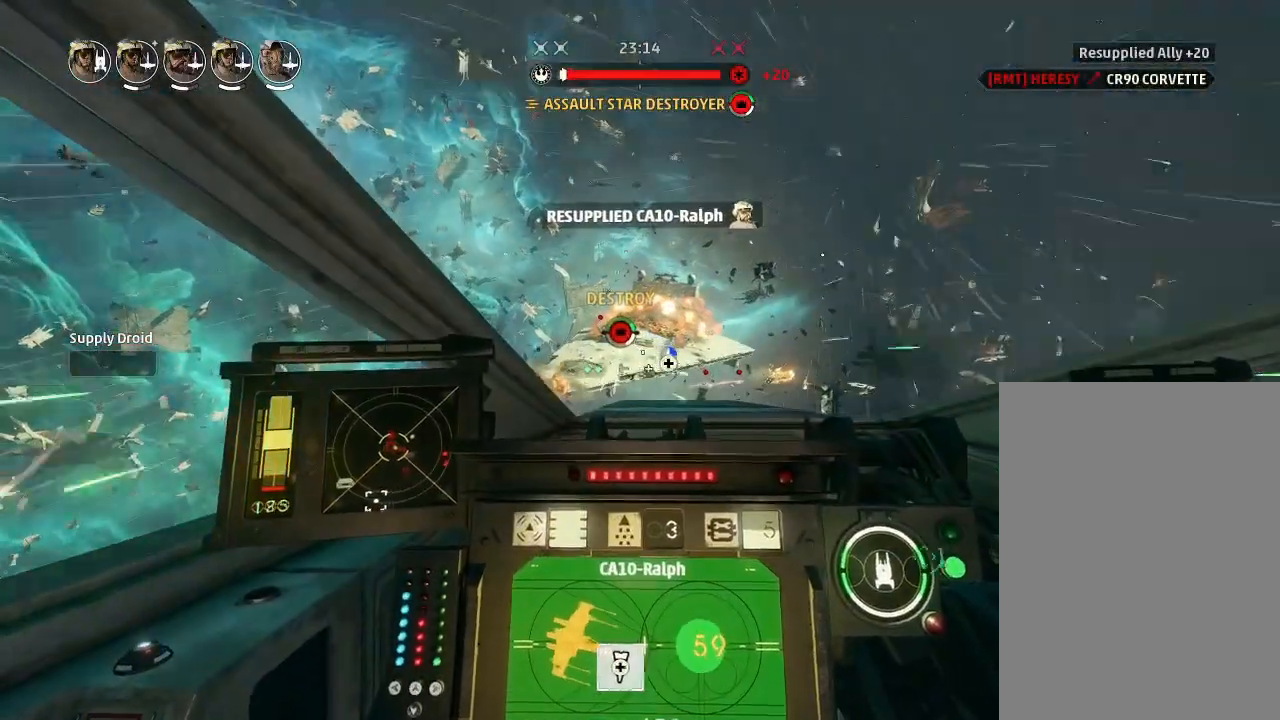
{"keys": ["drift"], "mouse_move": "still", "events": [[66, "engines", "down"], [133, "engines", "up"], [133, "weapons", "up"]]}
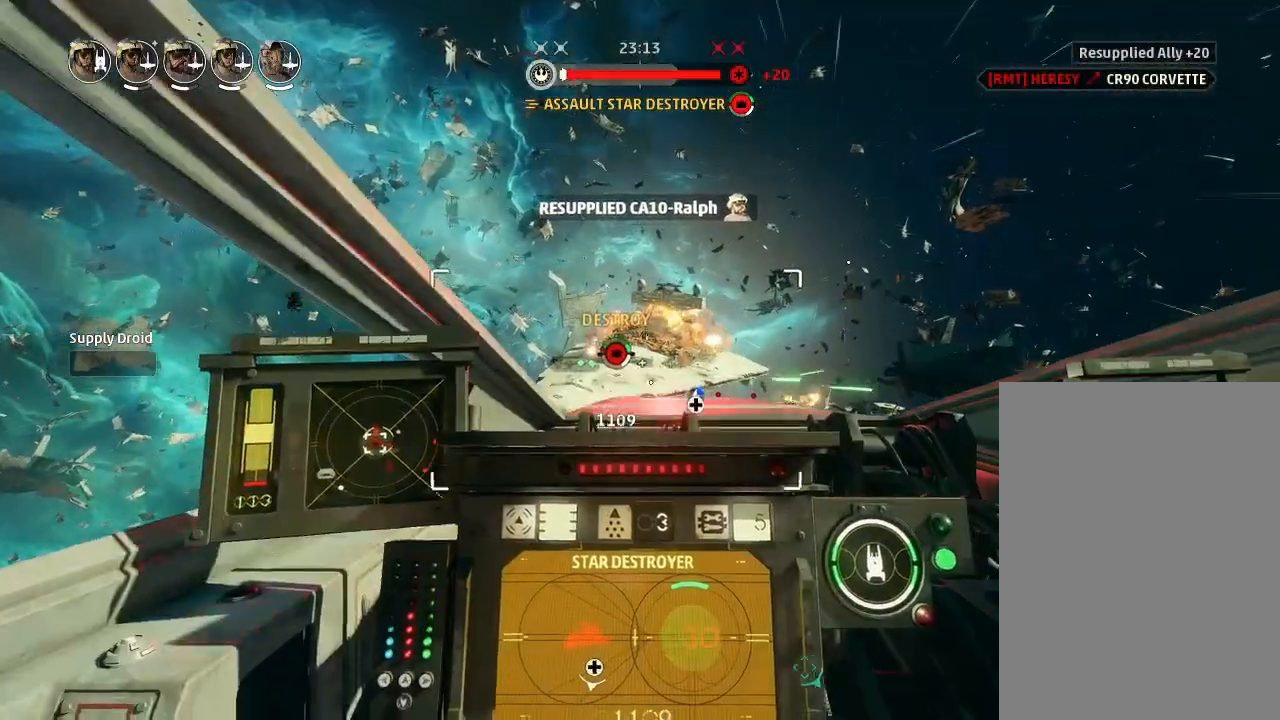
{"keys": ["drift", "engines"], "mouse_move": "up", "events": [[400, "weapons", "down"], [433, "engines", "down"], [500, "weapons", "up"]]}
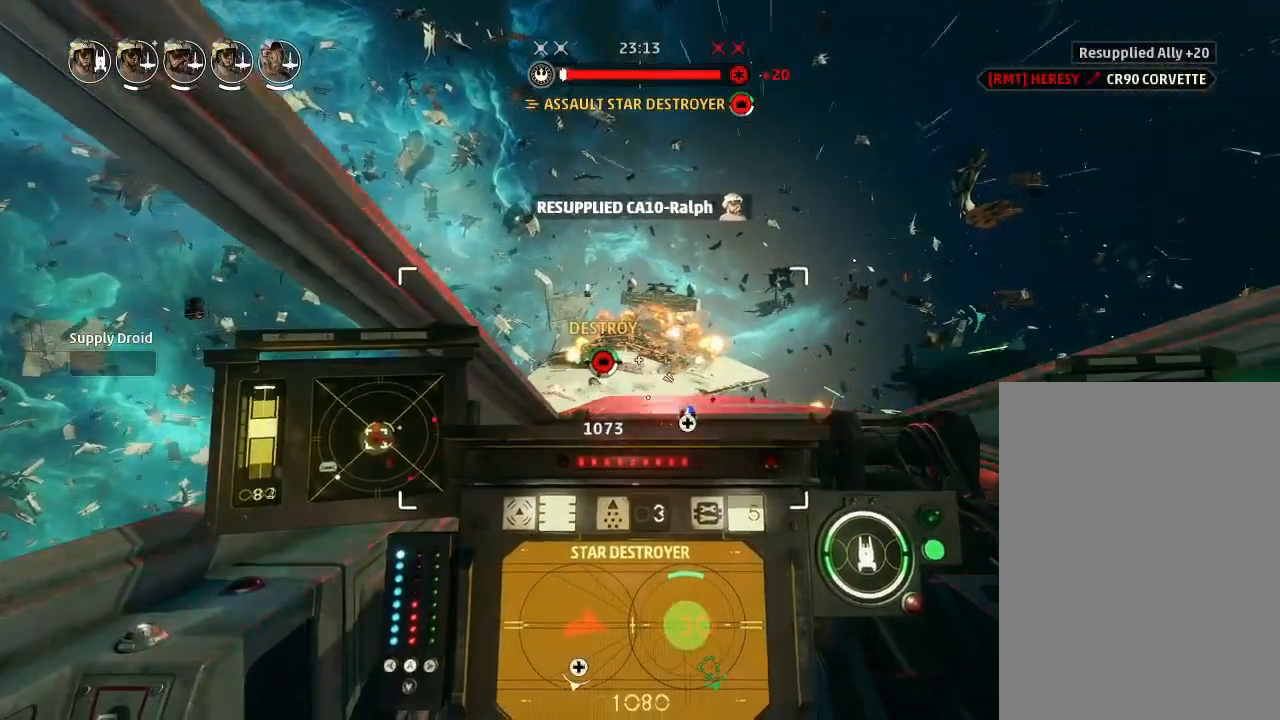
{"keys": ["drift"], "mouse_move": "still", "events": [[33, "engines", "up"]]}
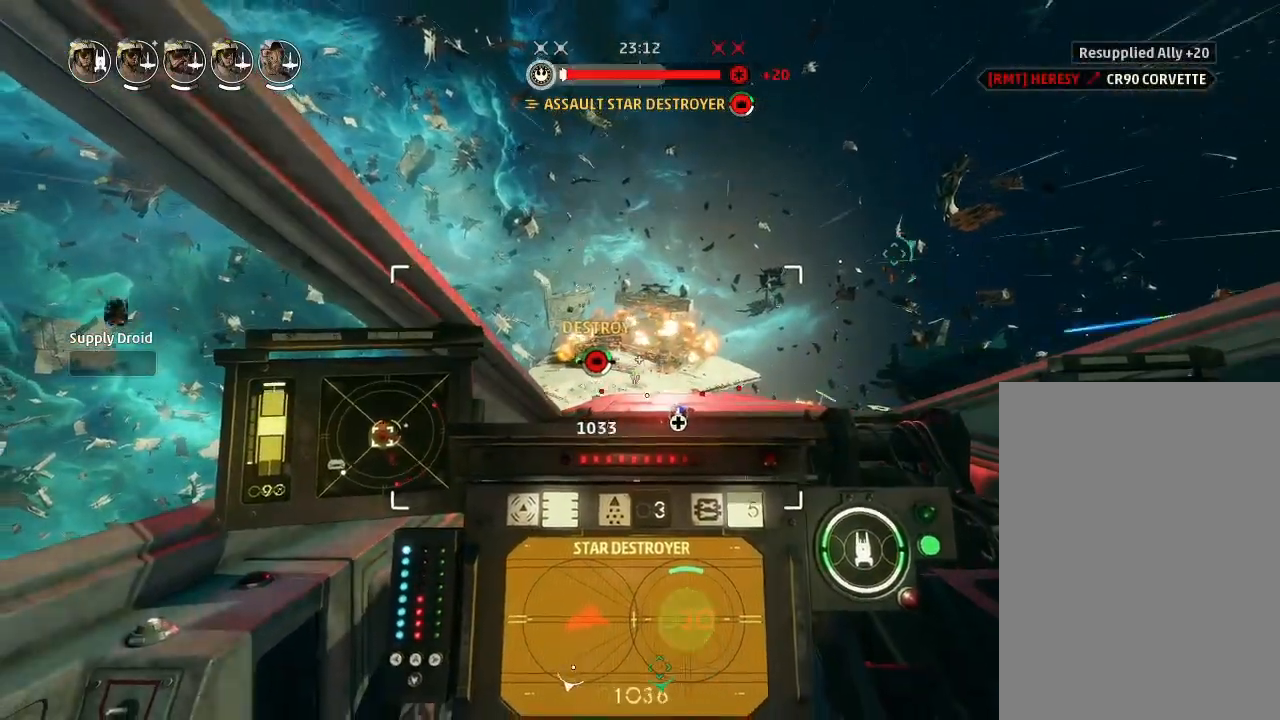
{"keys": ["drift"], "mouse_move": "down", "events": []}
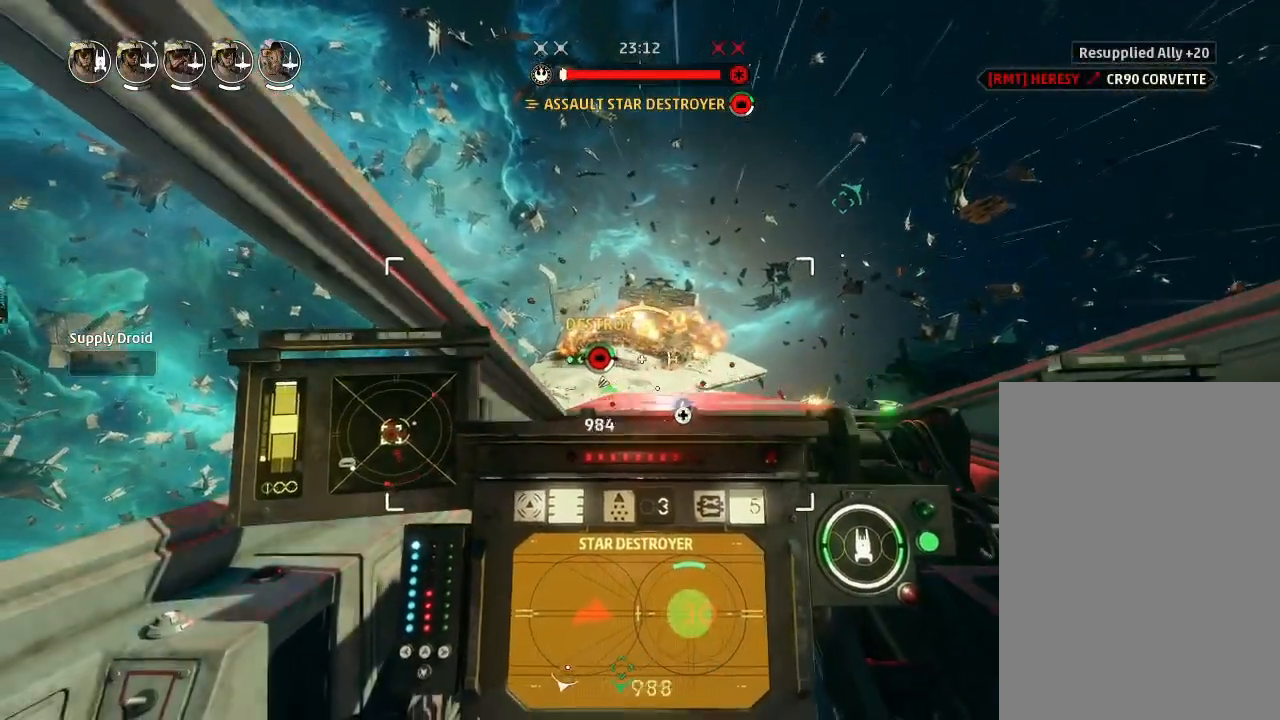
{"keys": ["boost", "drift", "shields2"], "mouse_move": "still", "events": [[233, "drift", "up"], [366, "weapons2", "down"], [400, "boost", "down"], [433, "shields2", "down"], [466, "weapons2", "up"], [500, "drift", "down"]]}
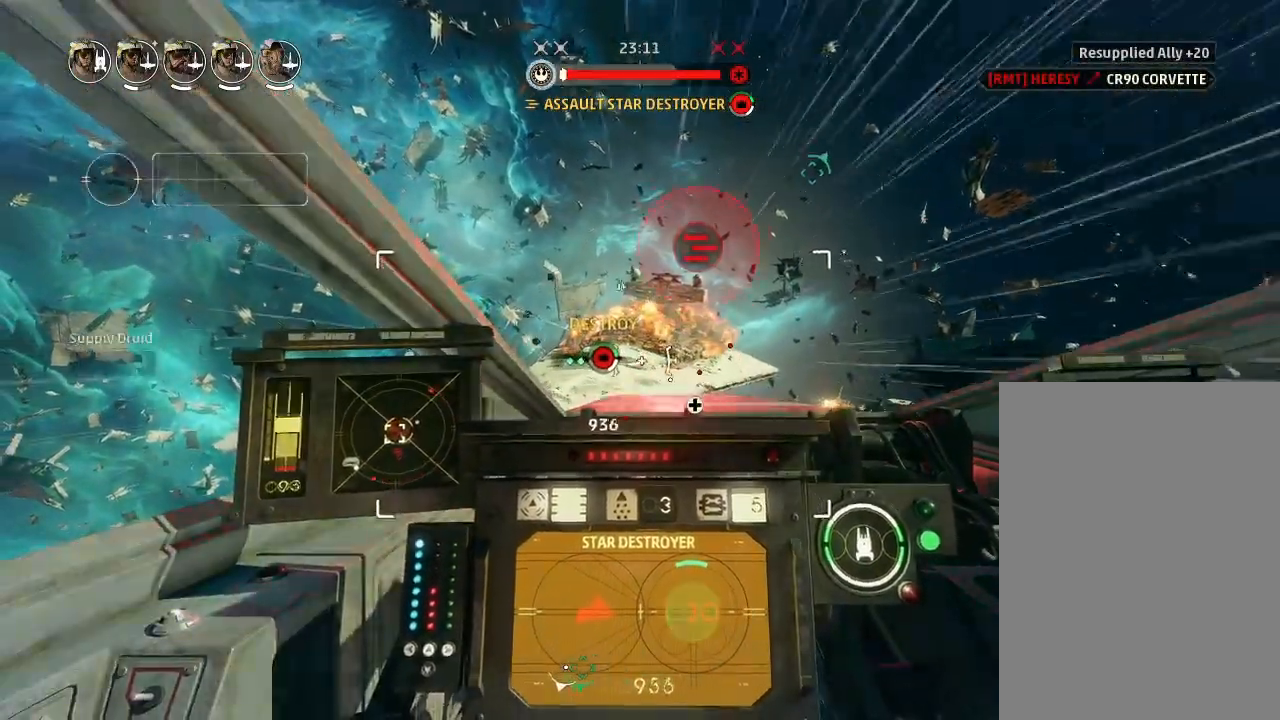
{"keys": [], "mouse_move": "still", "events": [[66, "shields2", "up"], [166, "boost", "up"], [400, "drift", "up"]]}
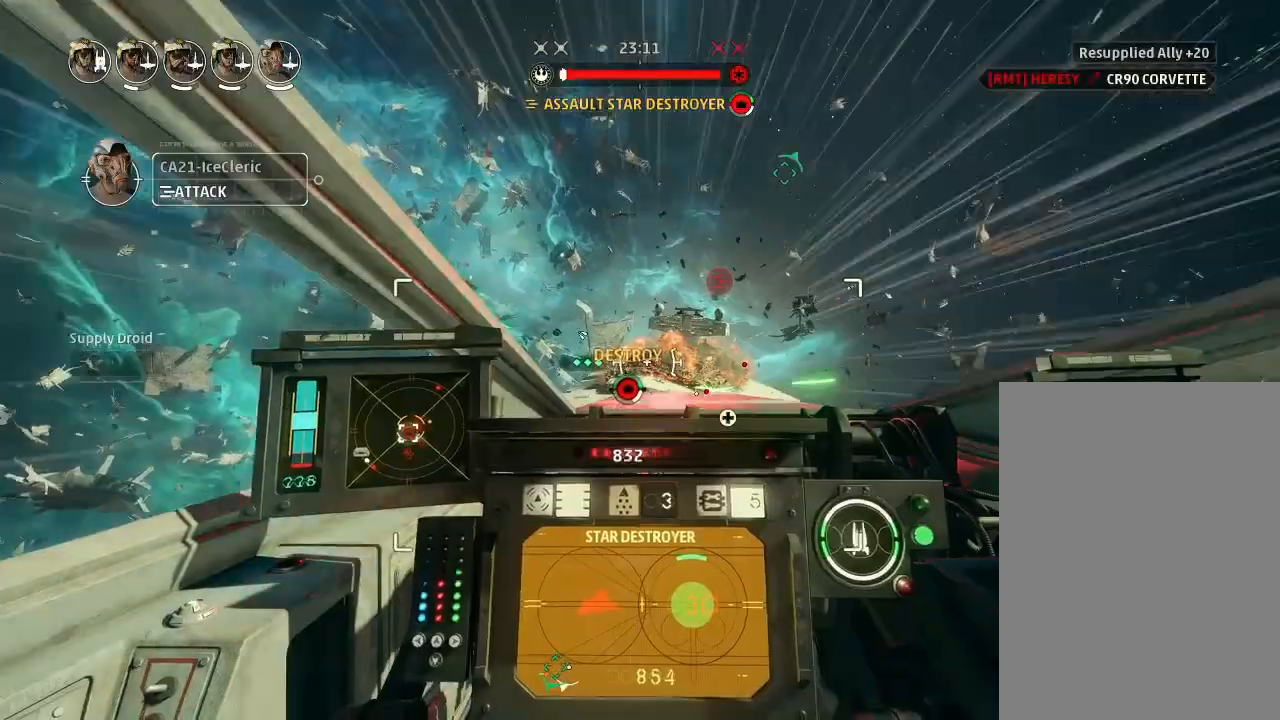
{"keys": ["drift"], "mouse_move": "still", "events": [[66, "drift", "down"], [133, "weapons", "down"], [233, "weapons", "up"]]}
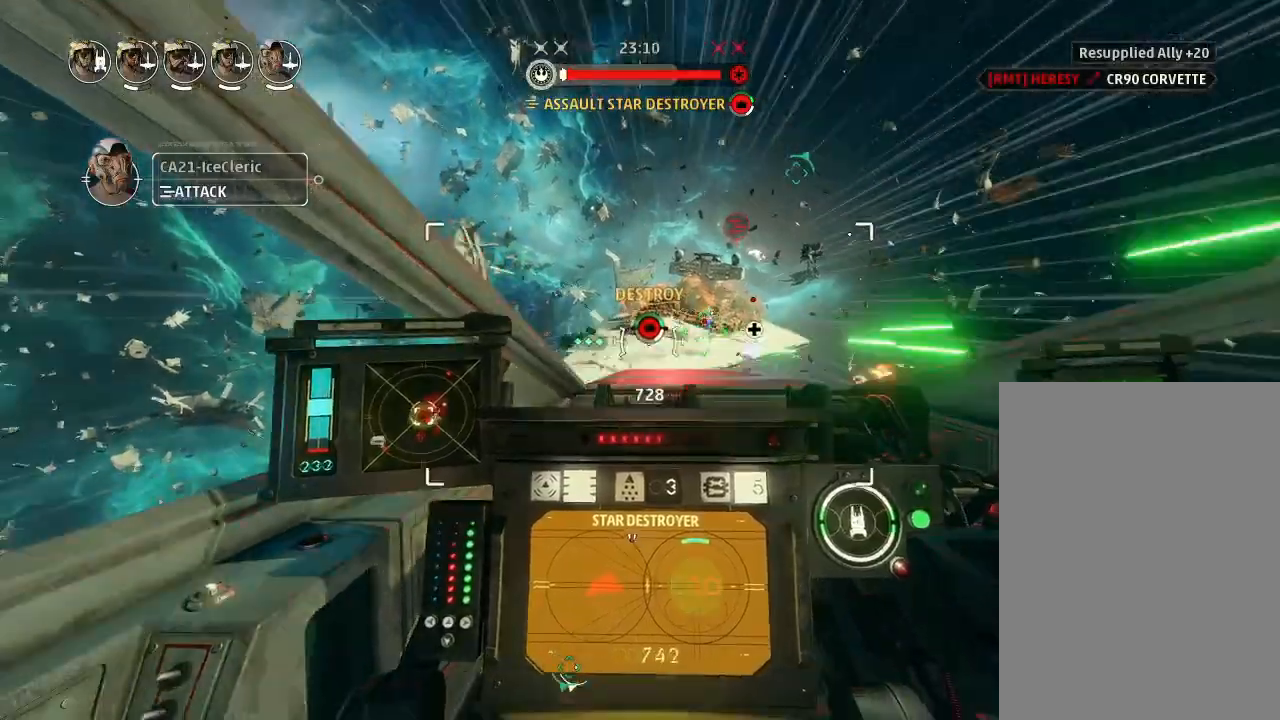
{"keys": ["drift"], "mouse_move": "still", "events": []}
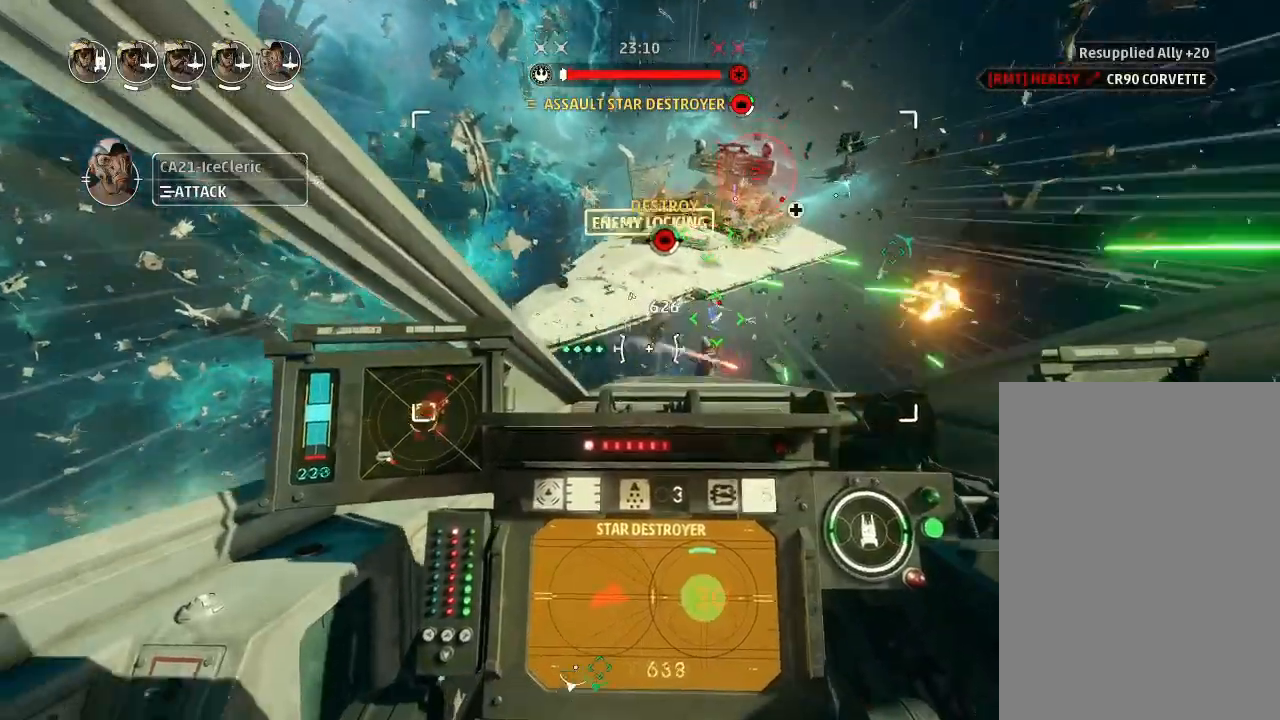
{"keys": ["drift"], "events": []}
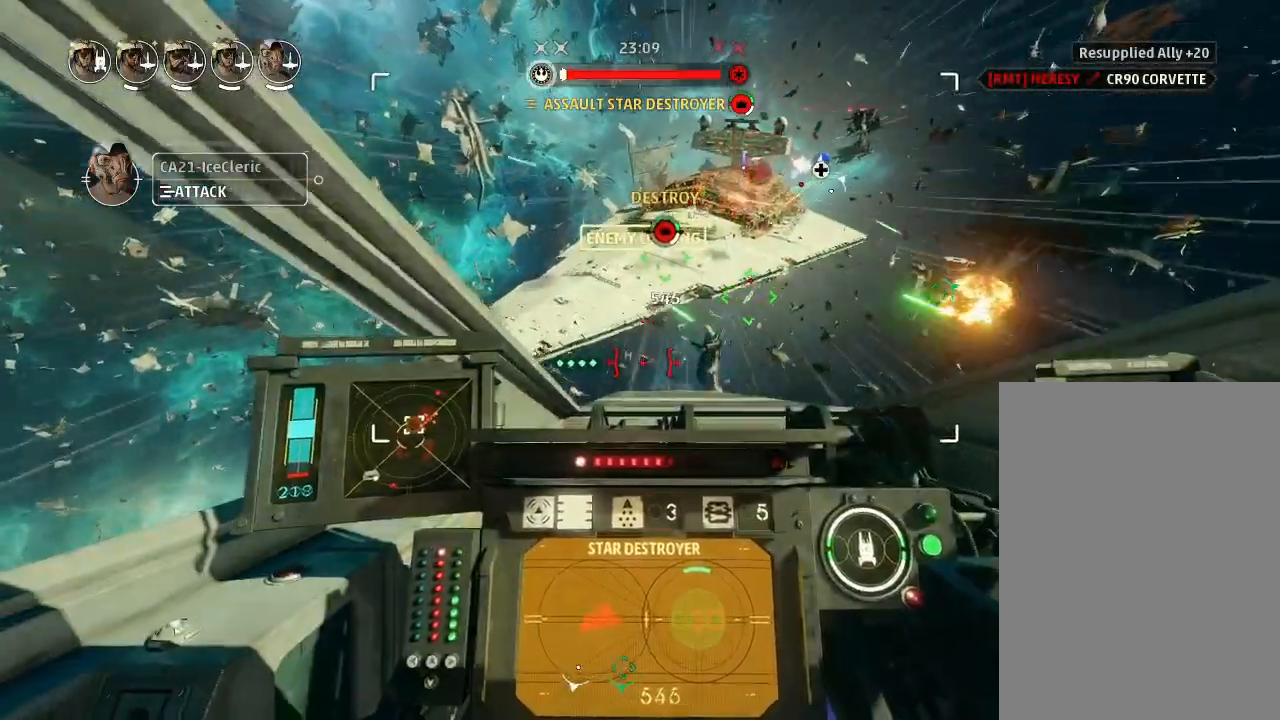
{"keys": [], "mouse_move": "still", "events": [[33, "drift", "up"], [100, "weapons2", "down"], [133, "boost", "down"], [166, "shields2", "down"], [233, "weapons2", "up"], [266, "drift", "down"], [266, "shields2", "up"], [333, "boost", "up"], [500, "drift", "up"]]}
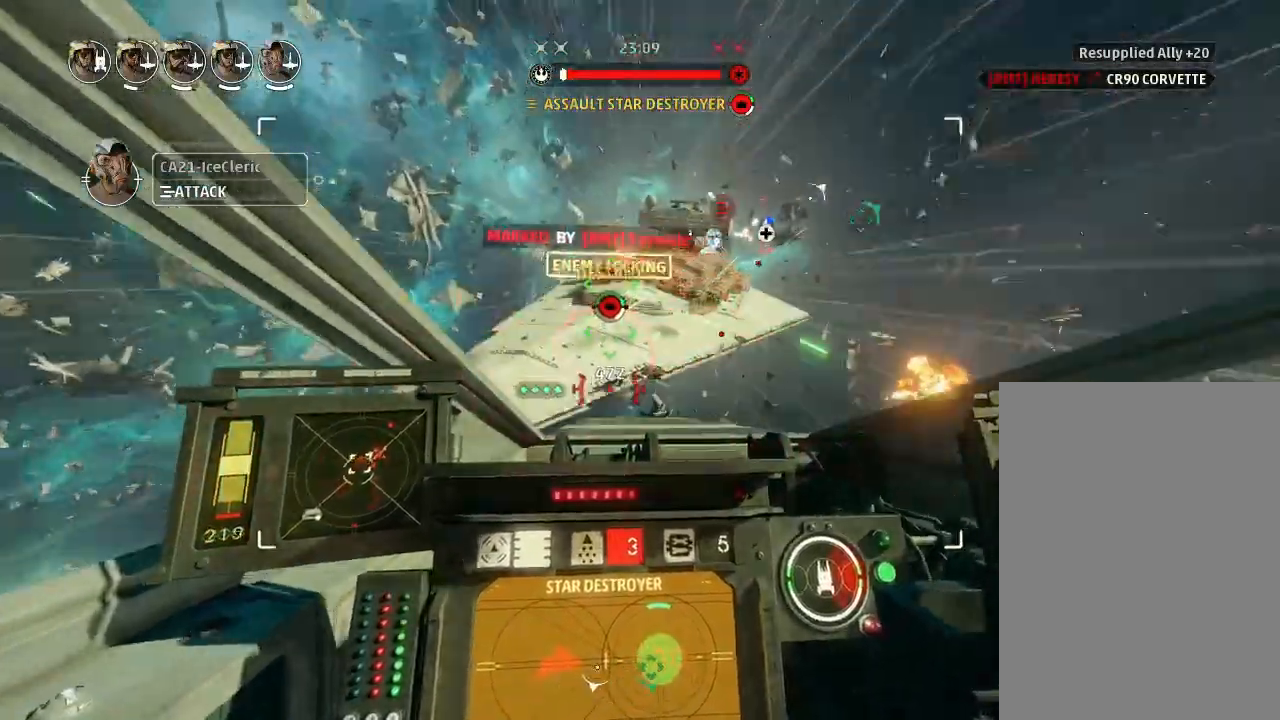
{"keys": ["drift"], "mouse_move": "still", "events": [[133, "drift", "down"], [133, "weapons", "down"], [266, "engines", "down"], [266, "weapons", "up"], [300, "engines", "up"]]}
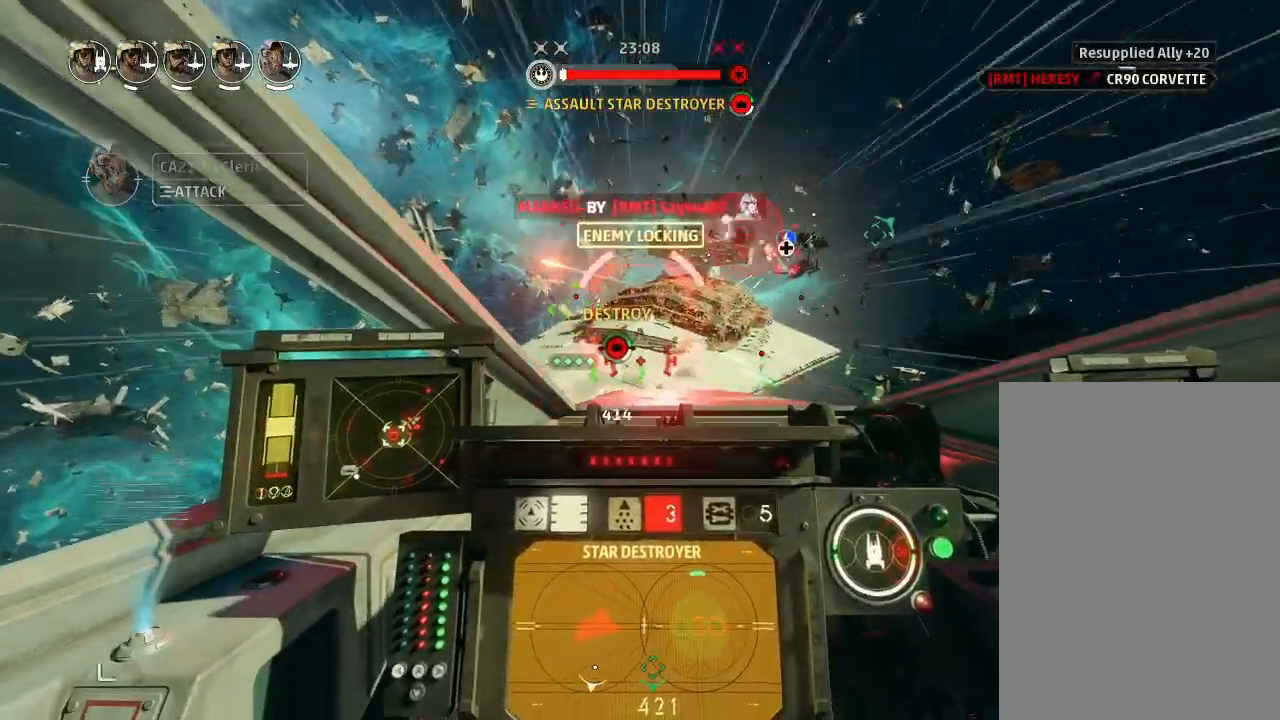
{"keys": ["drift"], "mouse_move": "up", "events": [[133, "leftaux", "down"], [266, "leftaux", "up"]]}
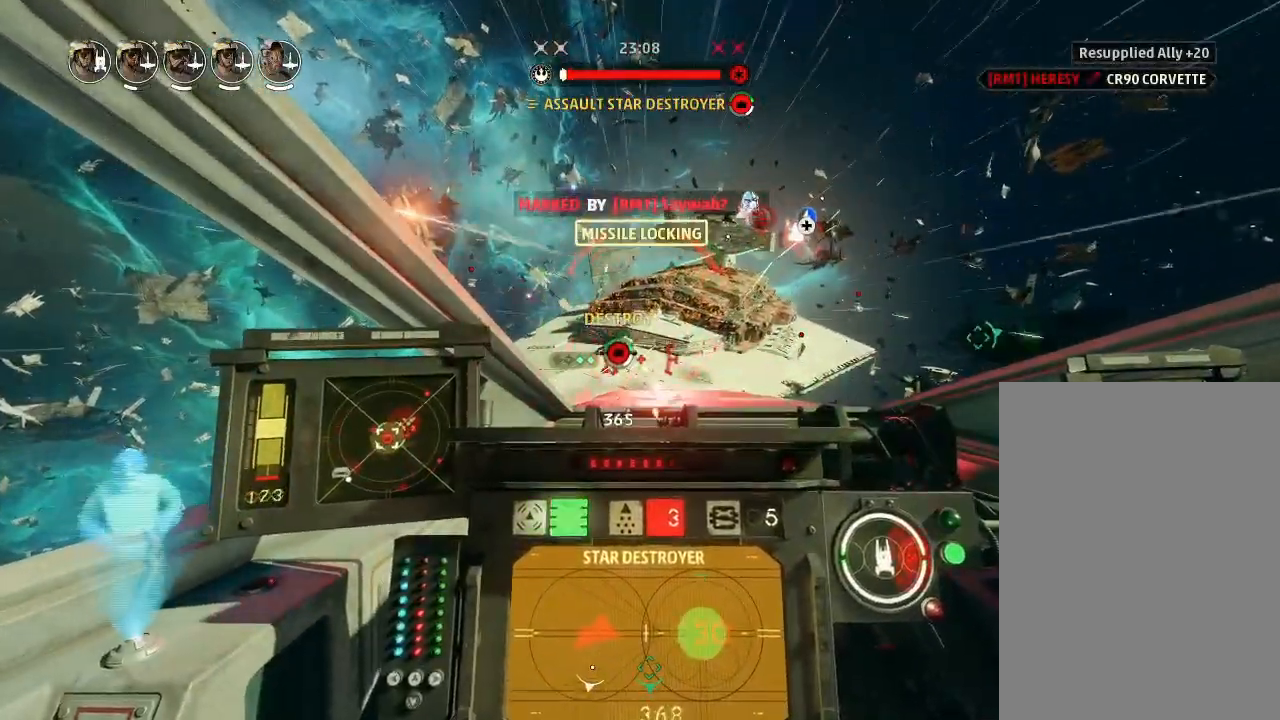
{"keys": ["drift"], "mouse_move": "still", "events": []}
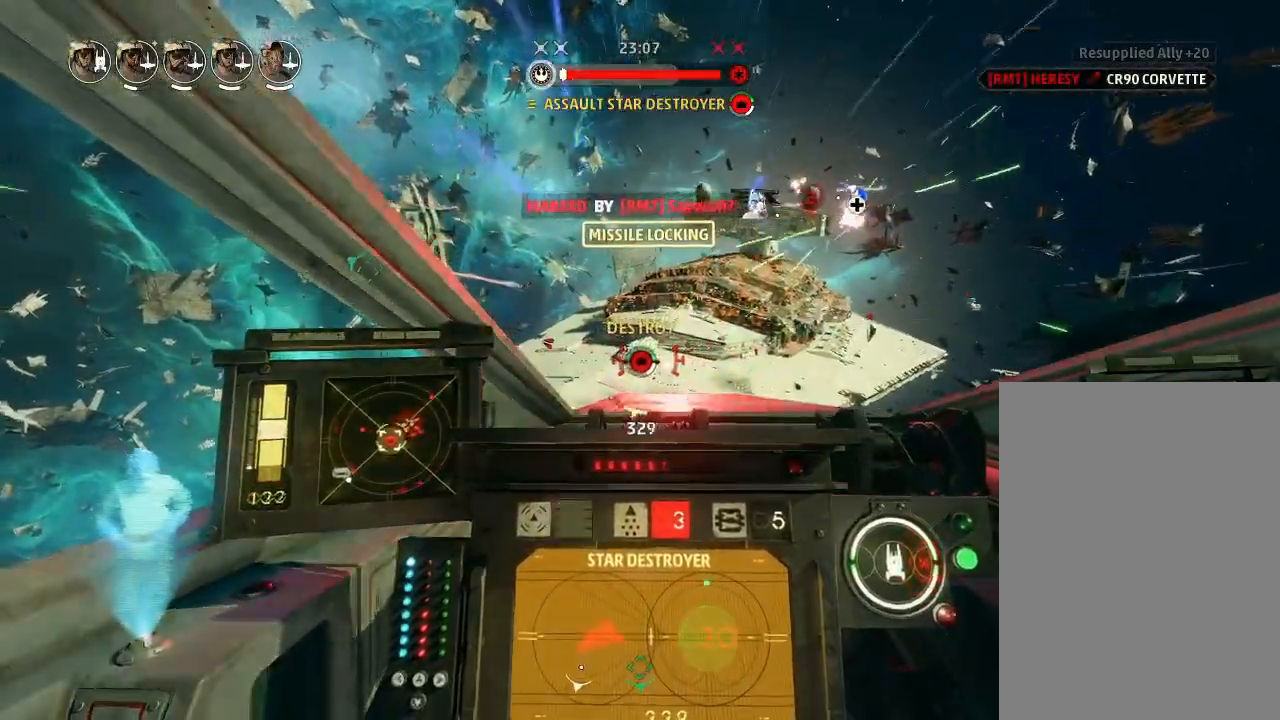
{"keys": ["drift"], "mouse_move": "still", "events": []}
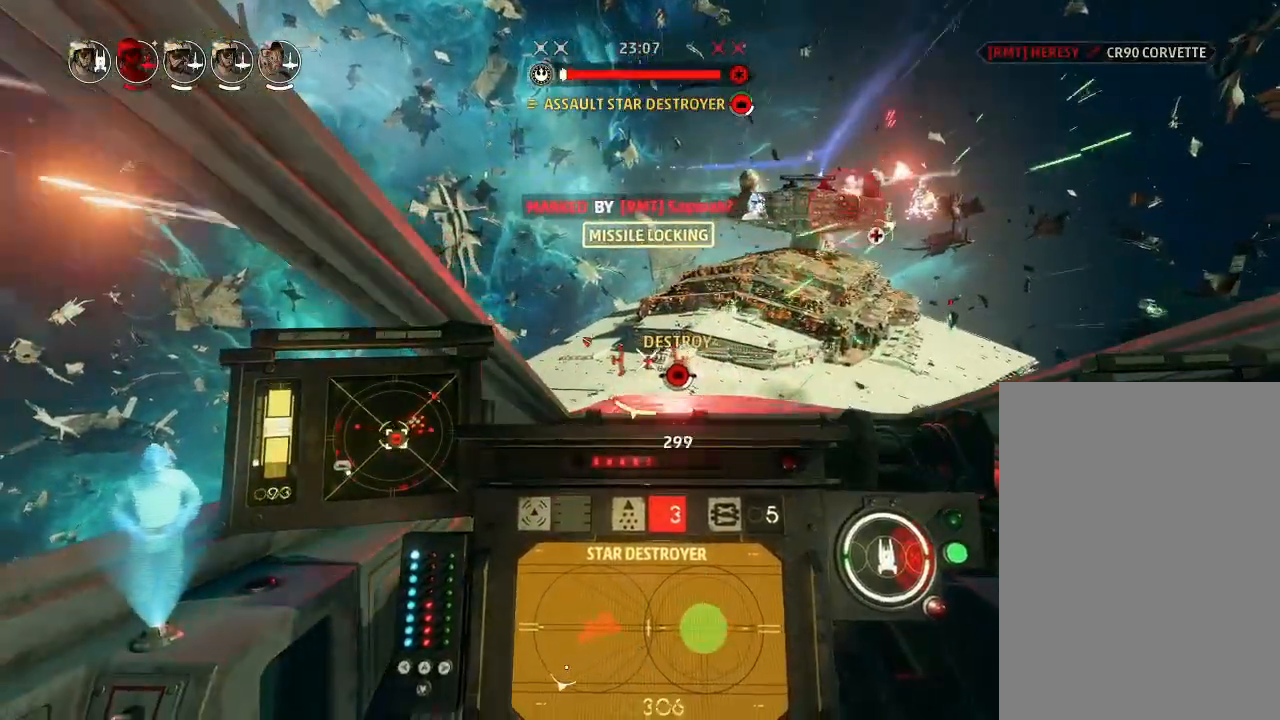
{"keys": ["drift"], "mouse_move": "down", "events": []}
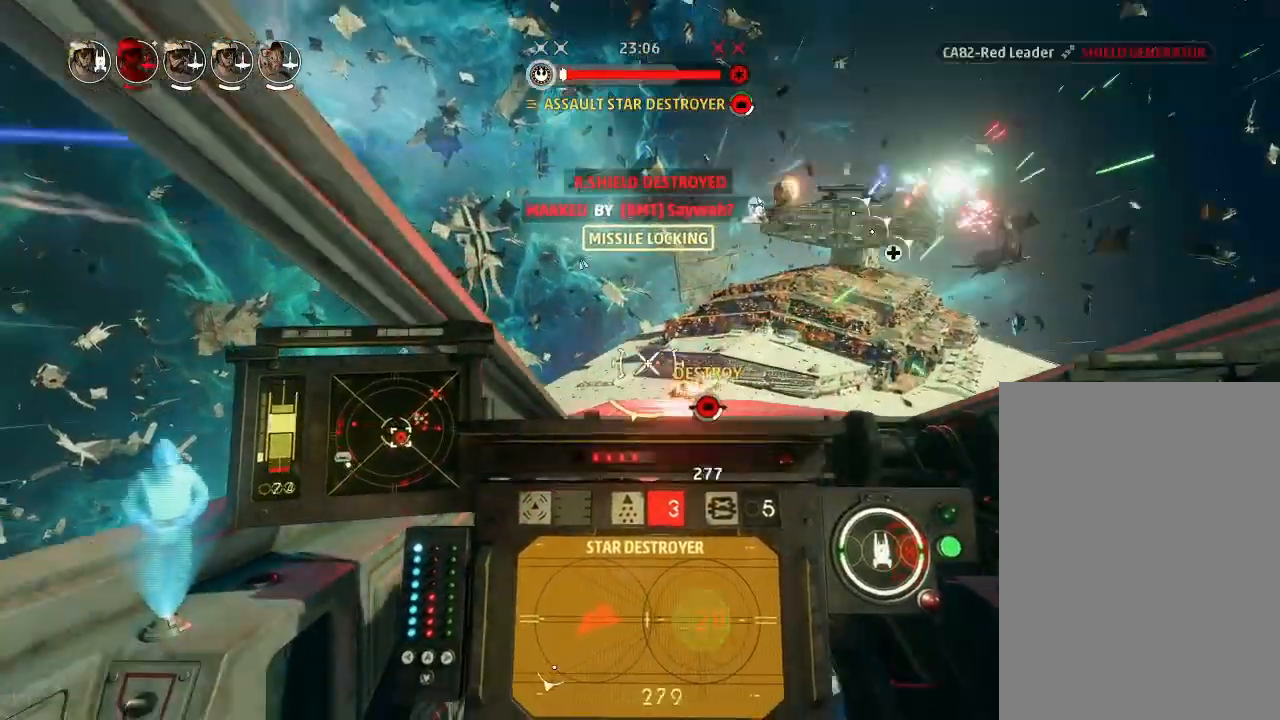
{"keys": ["boost", "drift"], "mouse_move": "still", "events": [[33, "drift", "up"], [200, "weapons2", "down"], [233, "boost", "down"], [266, "shields2", "down"], [366, "drift", "down"], [400, "weapons2", "up"], [433, "shields2", "up"], [466, "boost", "up"], [500, "boost", "down"]]}